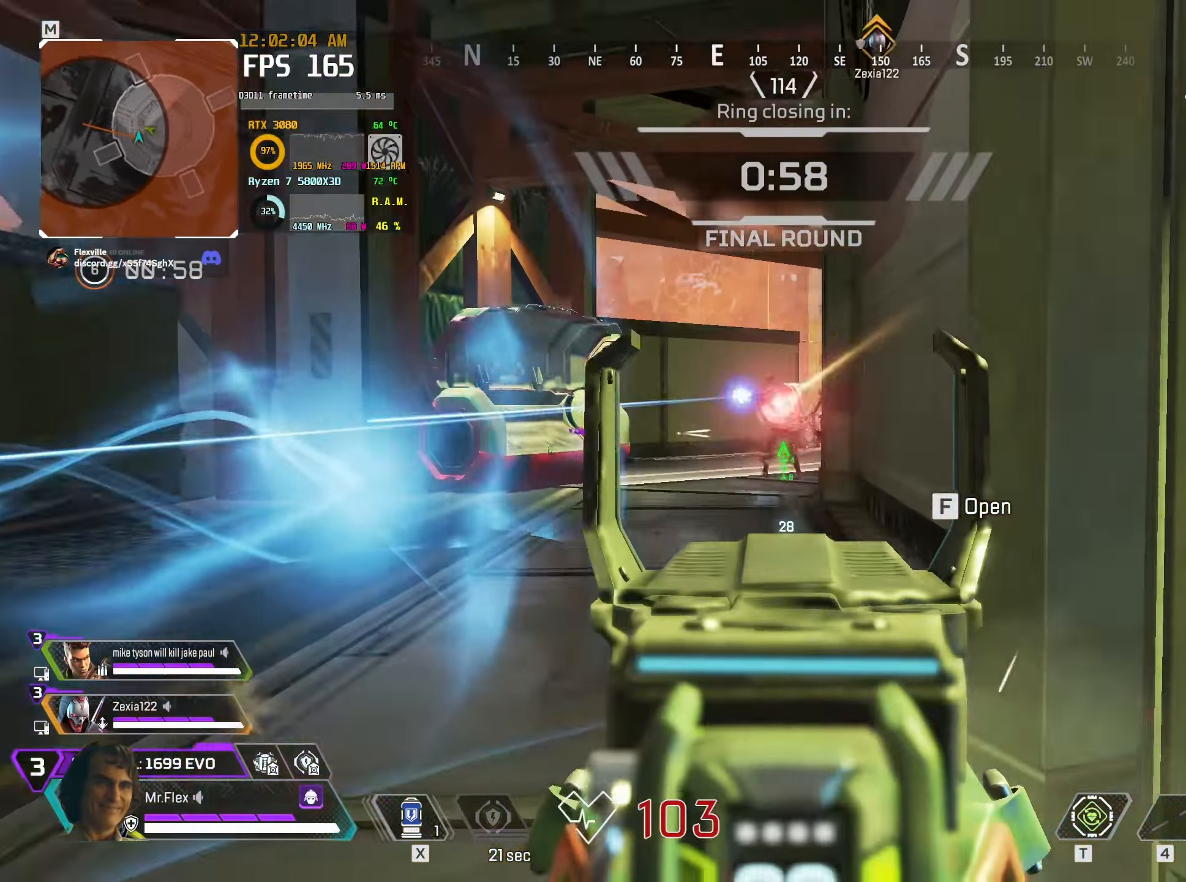
Gameplay with keyboard and mouse; each line is a JSON object with the keys and mouse buttons held at the frame after it. "events" lists presses ("down") and releases ("up") of "1", "2", "3", "4", "5", "a", "alt", "b", "c", "ctrl", "d", "e", "f", "g", "q", "r", "s", "shift", "space", "t", "tab", "v", "w", "x", "z", "mouse_left", "mouse_wheel" and "mouse_right" between this image and that frame as [ms after this image, input, new state], when the widget could be followed in between. "mouse_left", "mouse_wheel", "mouse_right" = the "left", "wheel", "right" buttons of the "mouse" list. No other keys are recorded. "wheel" means that the mouse wheel is clicked or scrolled. Mouse movement is not recorded.
{"keys": ["a"], "mouse": ["left", "right"], "events": [[450, "w", "up"]]}
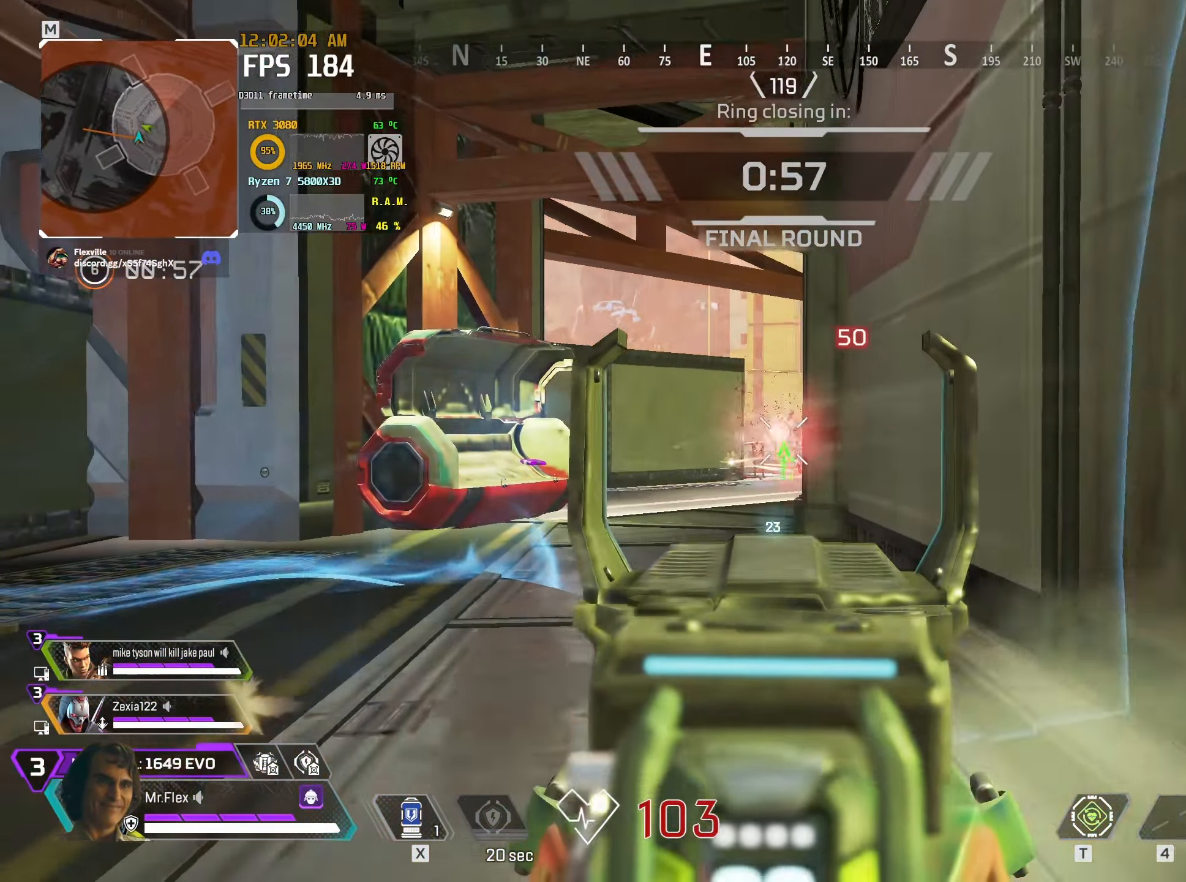
{"keys": ["a"], "mouse": ["left", "right"], "events": [[66, "d", "down"], [83, "a", "up"], [150, "d", "up"], [166, "a", "down"], [383, "a", "up"], [433, "d", "down"], [483, "a", "down"], [483, "d", "up"]]}
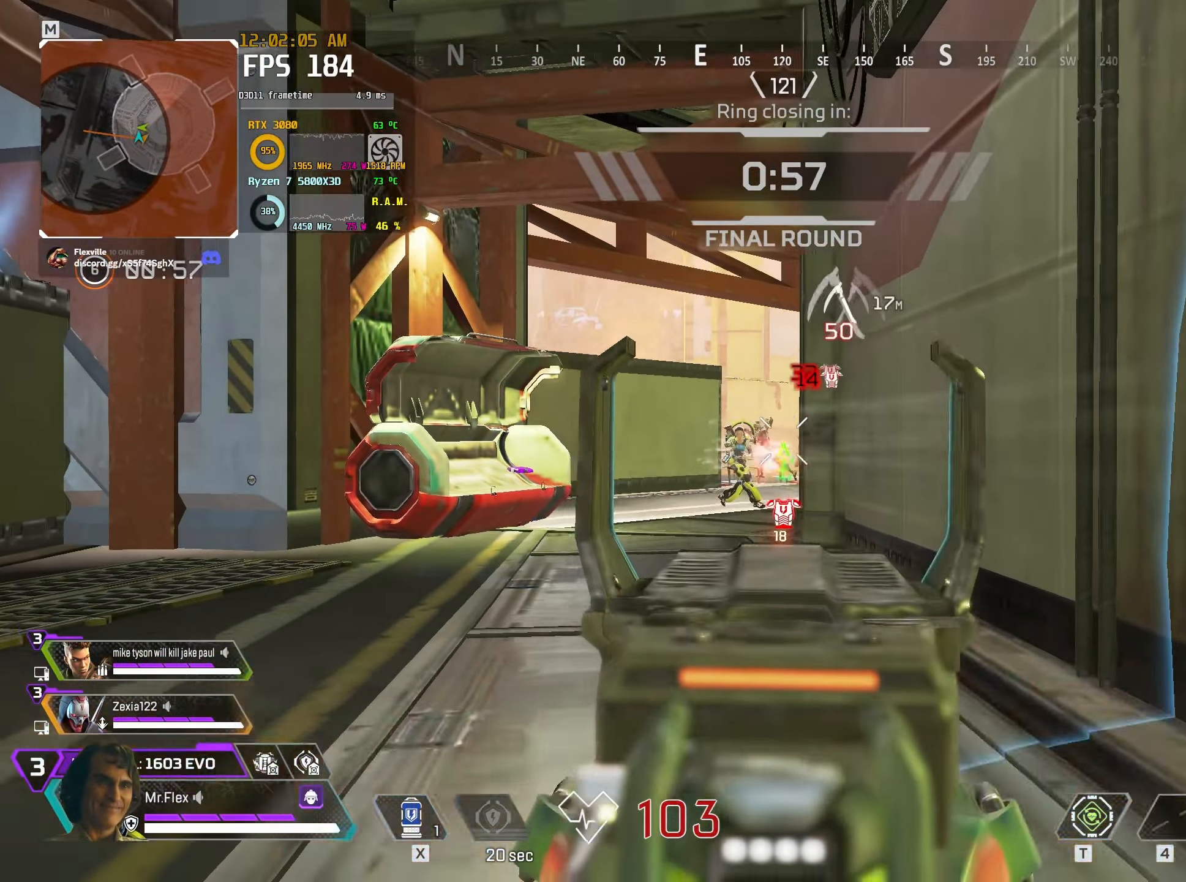
{"keys": ["a"], "mouse": ["left", "right"], "events": [[100, "d", "down"], [116, "a", "up"], [466, "a", "down"], [483, "d", "up"]]}
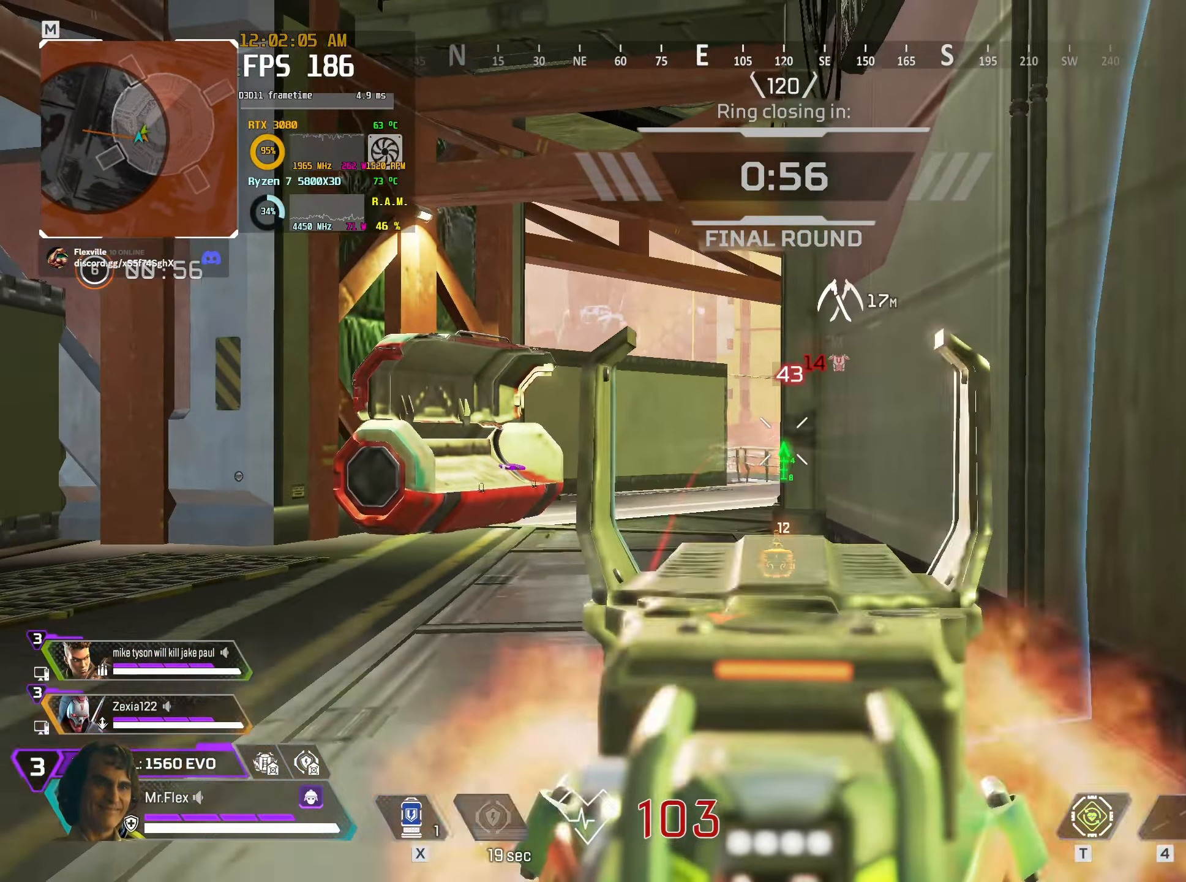
{"keys": ["r", "w"], "mouse": [], "events": [[166, "a", "up"], [183, "d", "down"], [250, "mouse_left", "up"], [267, "mouse_right", "up"], [317, "w", "down"], [333, "d", "up"], [433, "r", "down"]]}
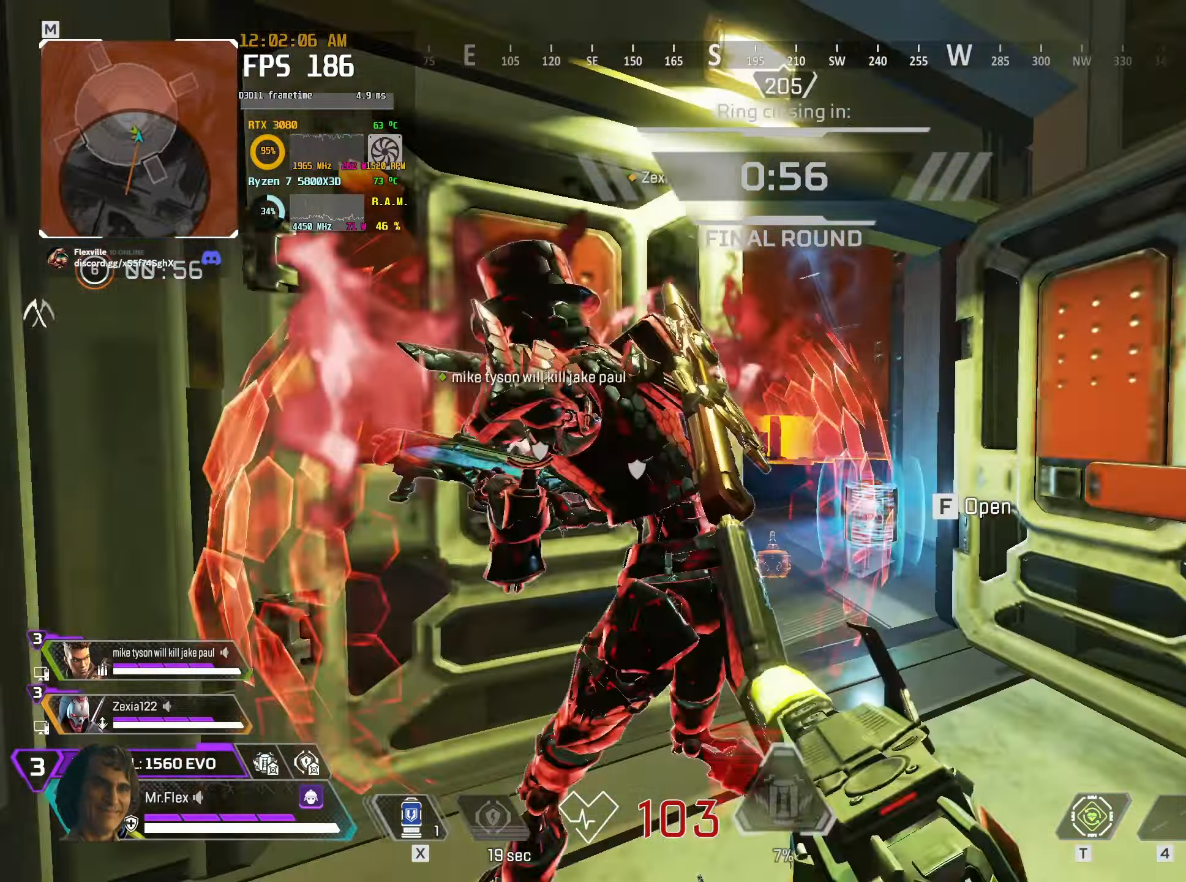
{"keys": ["w"], "mouse": [], "events": [[17, "shift", "down"], [33, "r", "up"], [383, "shift", "up"]]}
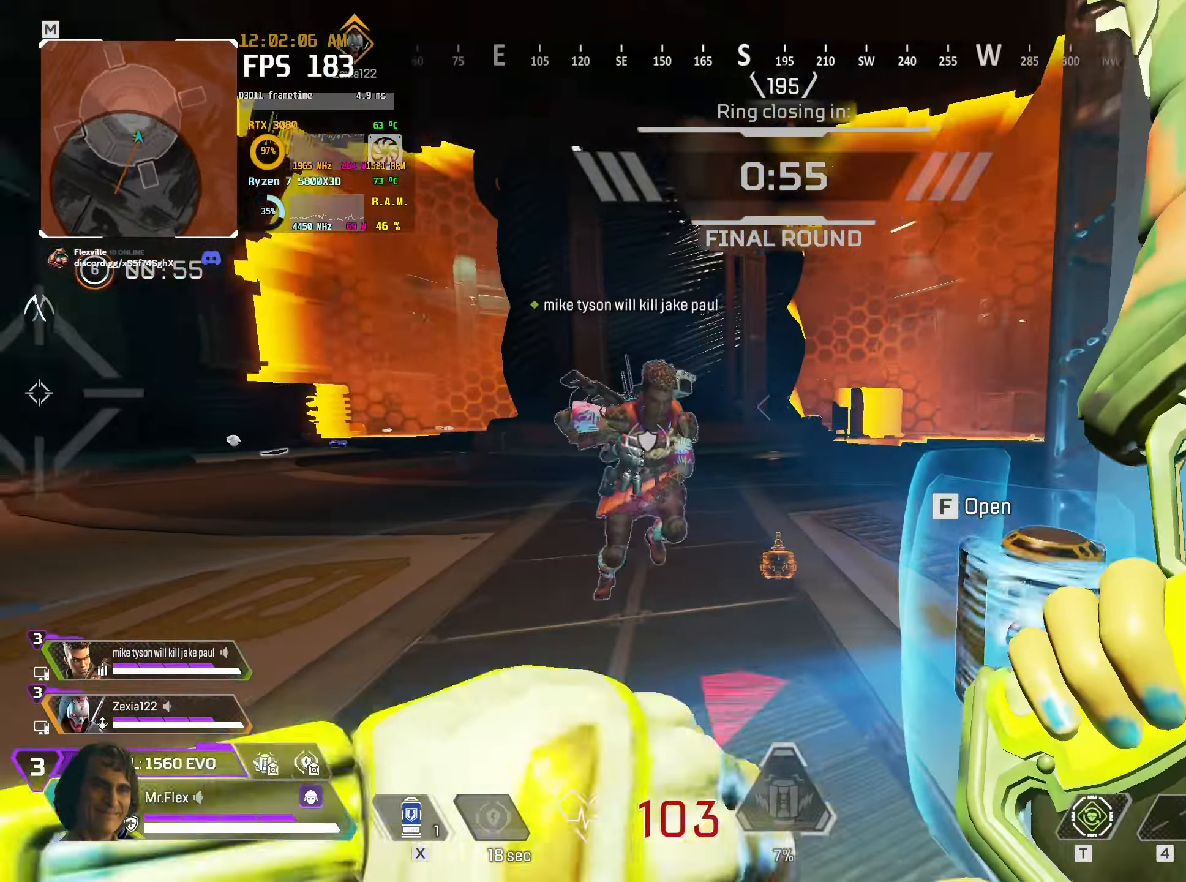
{"keys": ["ctrl", "shift", "w"], "mouse": [], "events": [[83, "w", "up"], [150, "shift", "down"], [150, "w", "down"], [400, "ctrl", "down"]]}
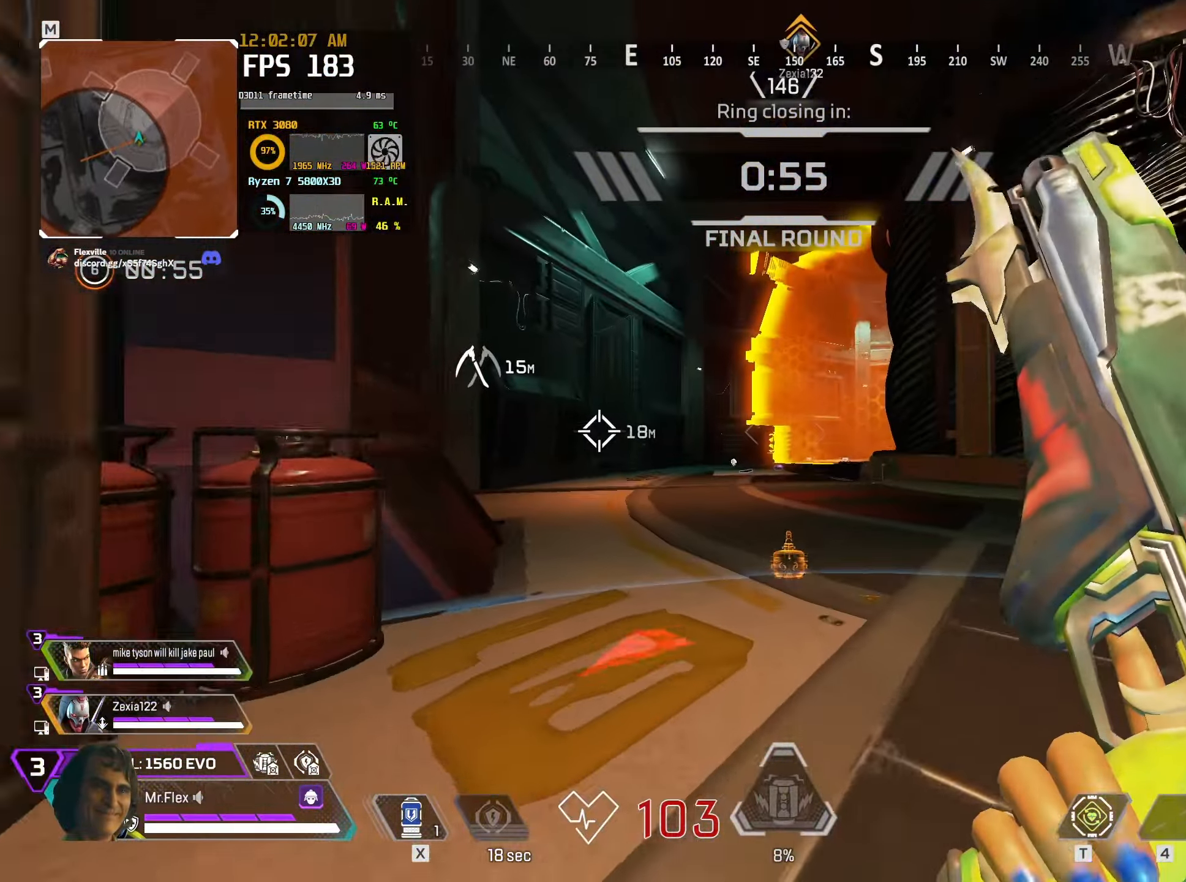
{"keys": ["ctrl", "shift", "w"], "mouse": [], "events": [[350, "space", "down"], [467, "space", "up"]]}
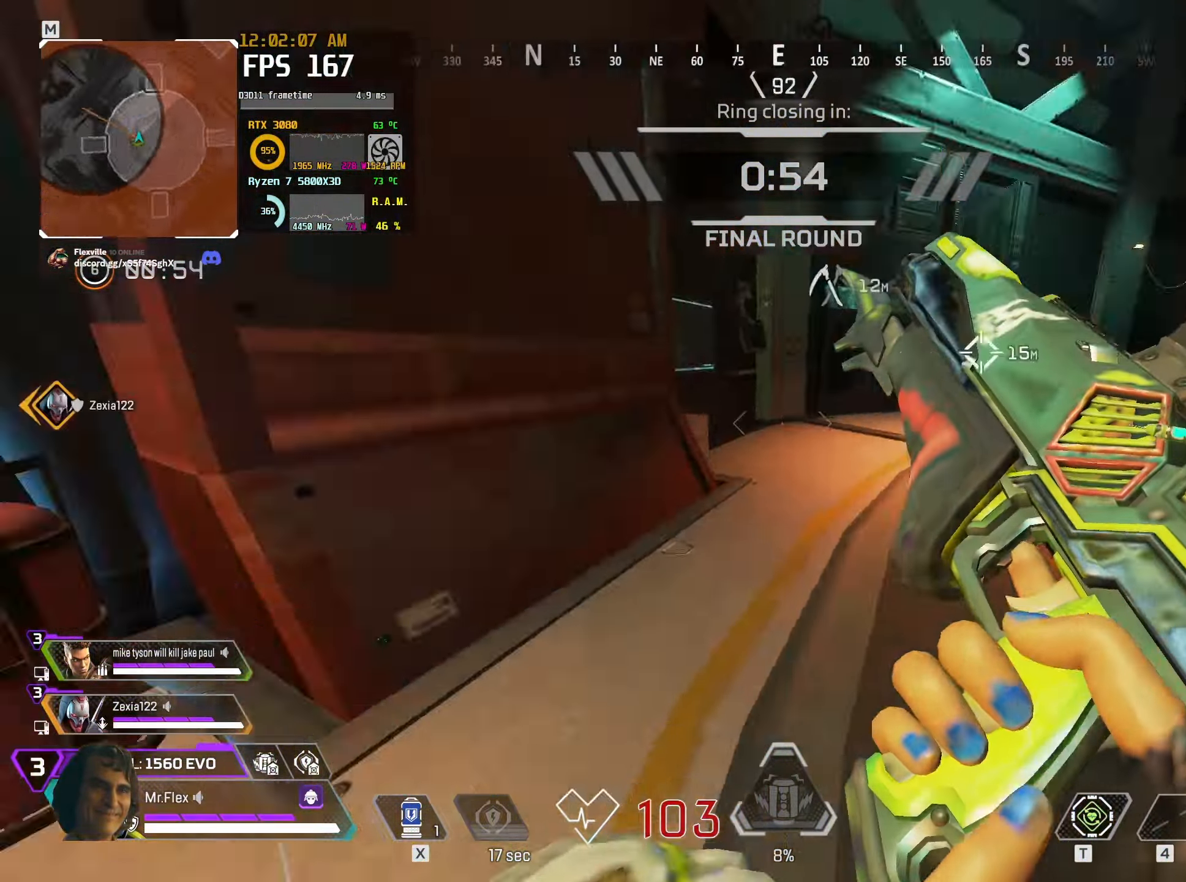
{"keys": ["a"], "mouse": [], "events": [[17, "d", "down"], [167, "ctrl", "up"], [200, "shift", "up"], [217, "a", "down"], [233, "d", "up"], [450, "w", "up"]]}
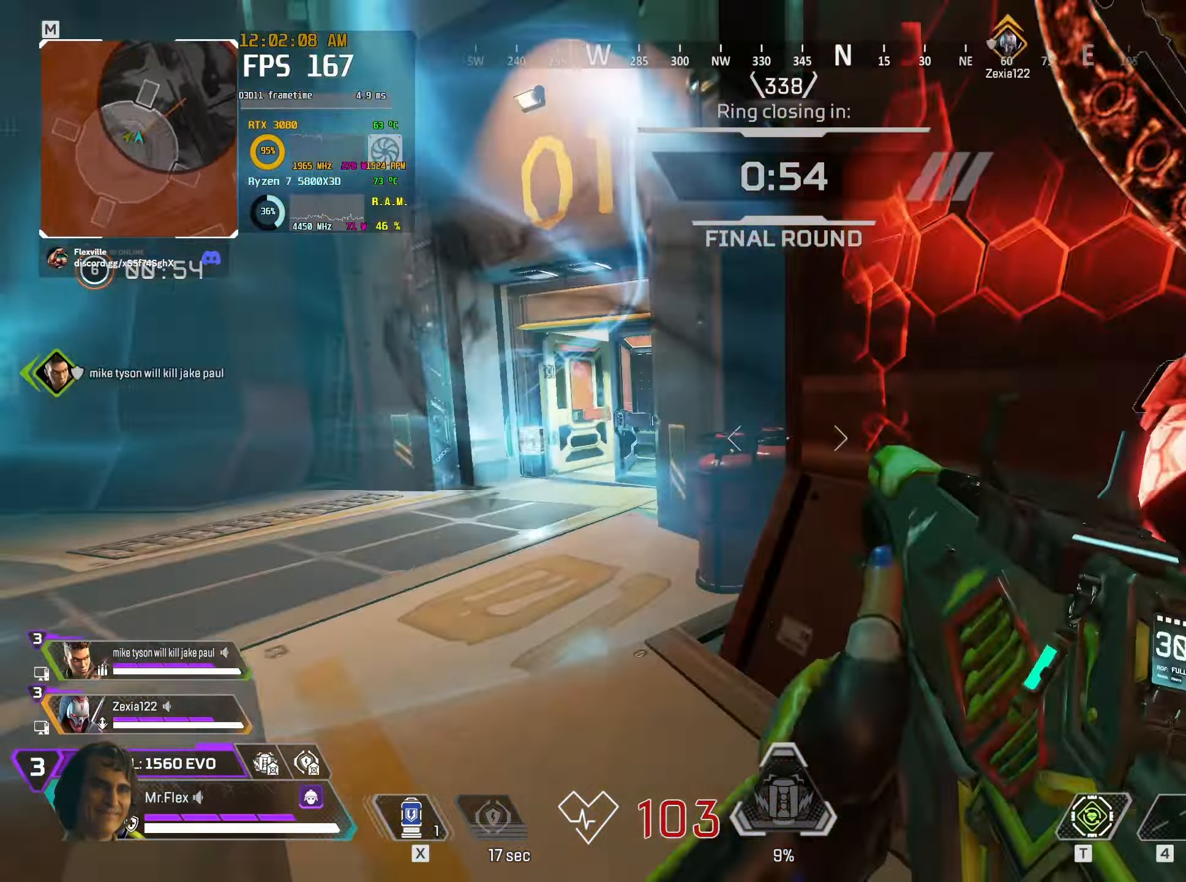
{"keys": ["a"], "mouse": [], "events": [[150, "s", "down"], [250, "s", "up"], [350, "w", "down"], [450, "w", "up"]]}
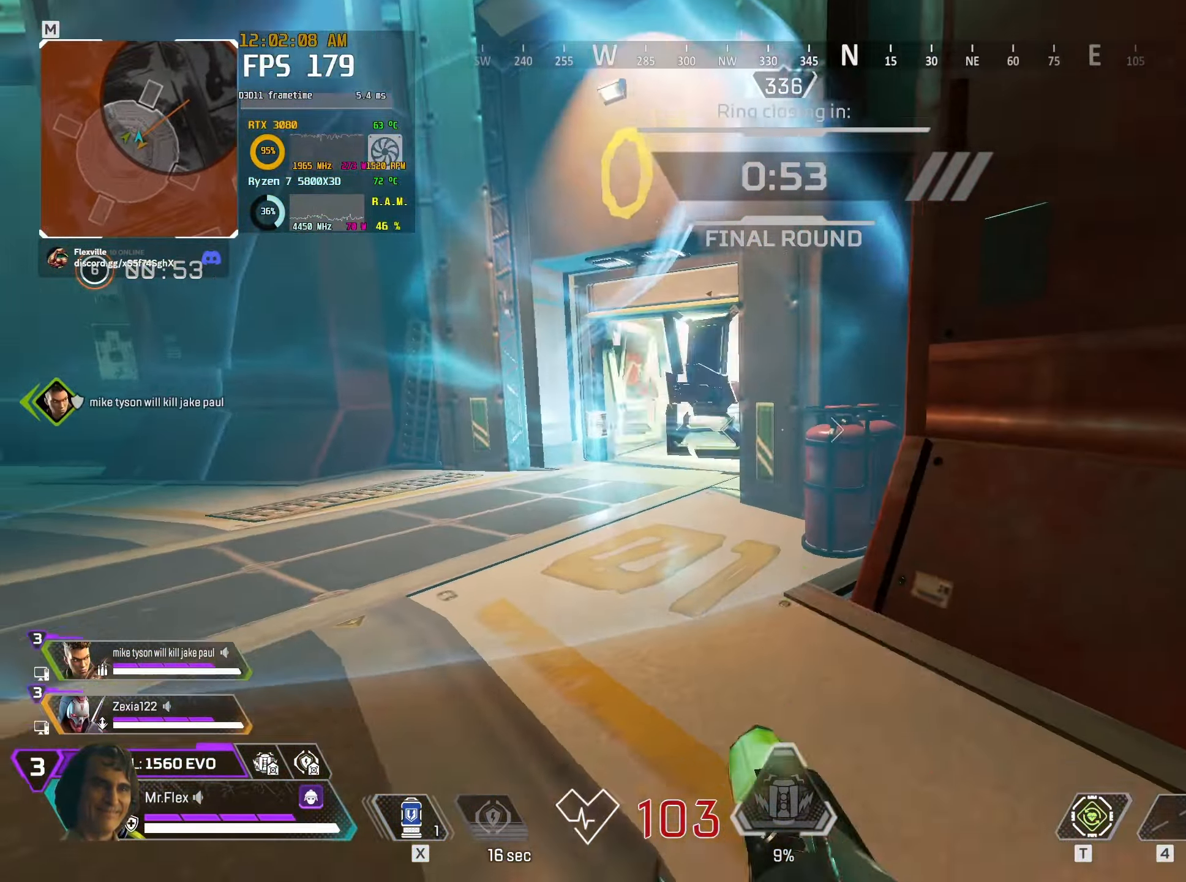
{"keys": ["a", "shift", "w"], "mouse": [], "events": [[117, "w", "down"], [200, "shift", "down"]]}
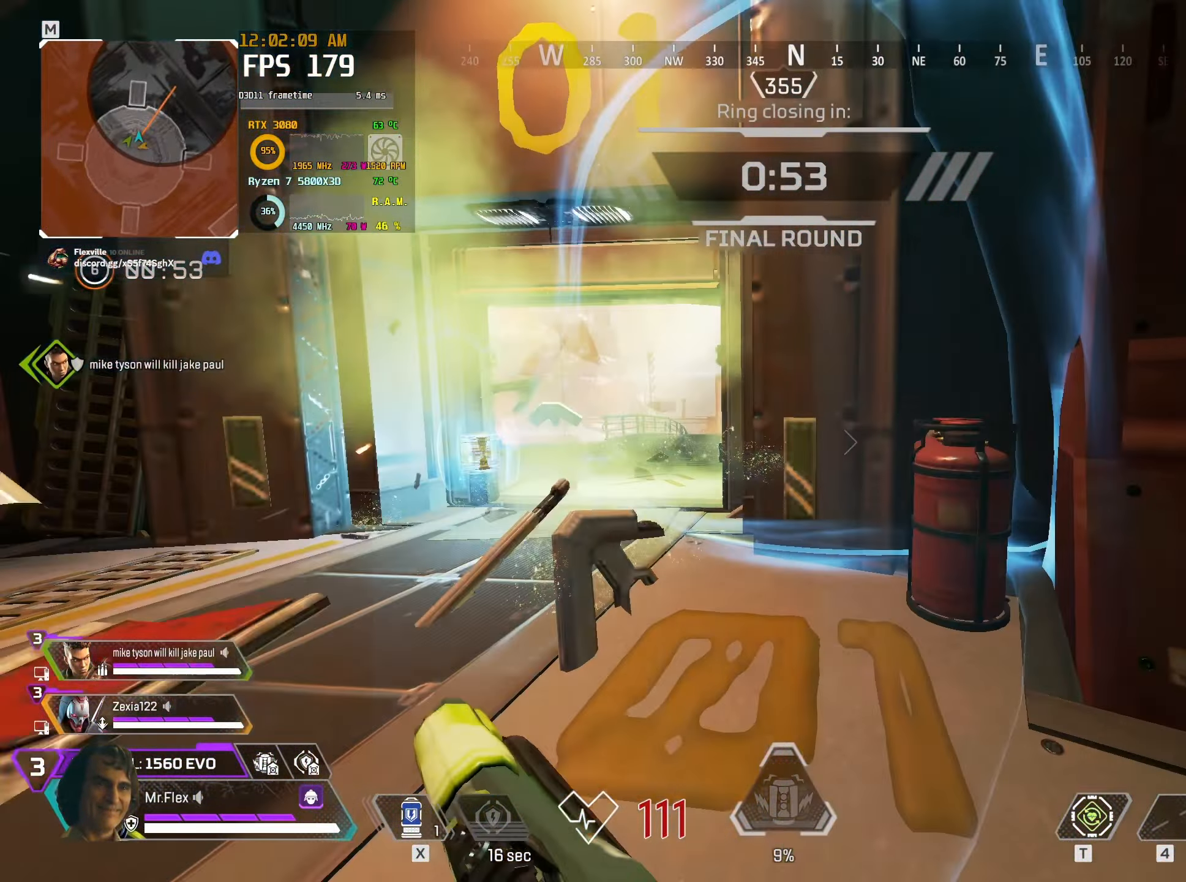
{"keys": ["a", "shift", "w"], "mouse": [], "events": []}
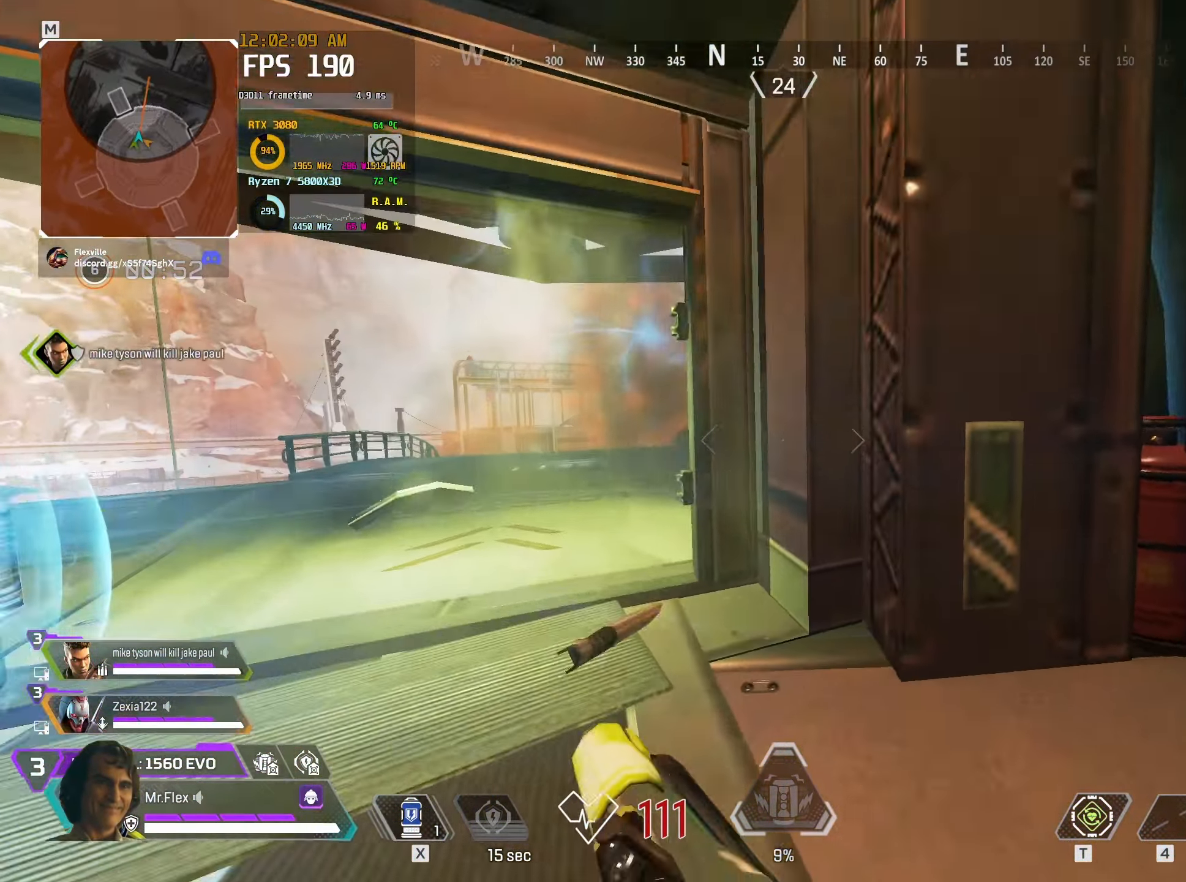
{"keys": ["a"], "mouse": [], "events": [[433, "w", "up"], [450, "shift", "up"]]}
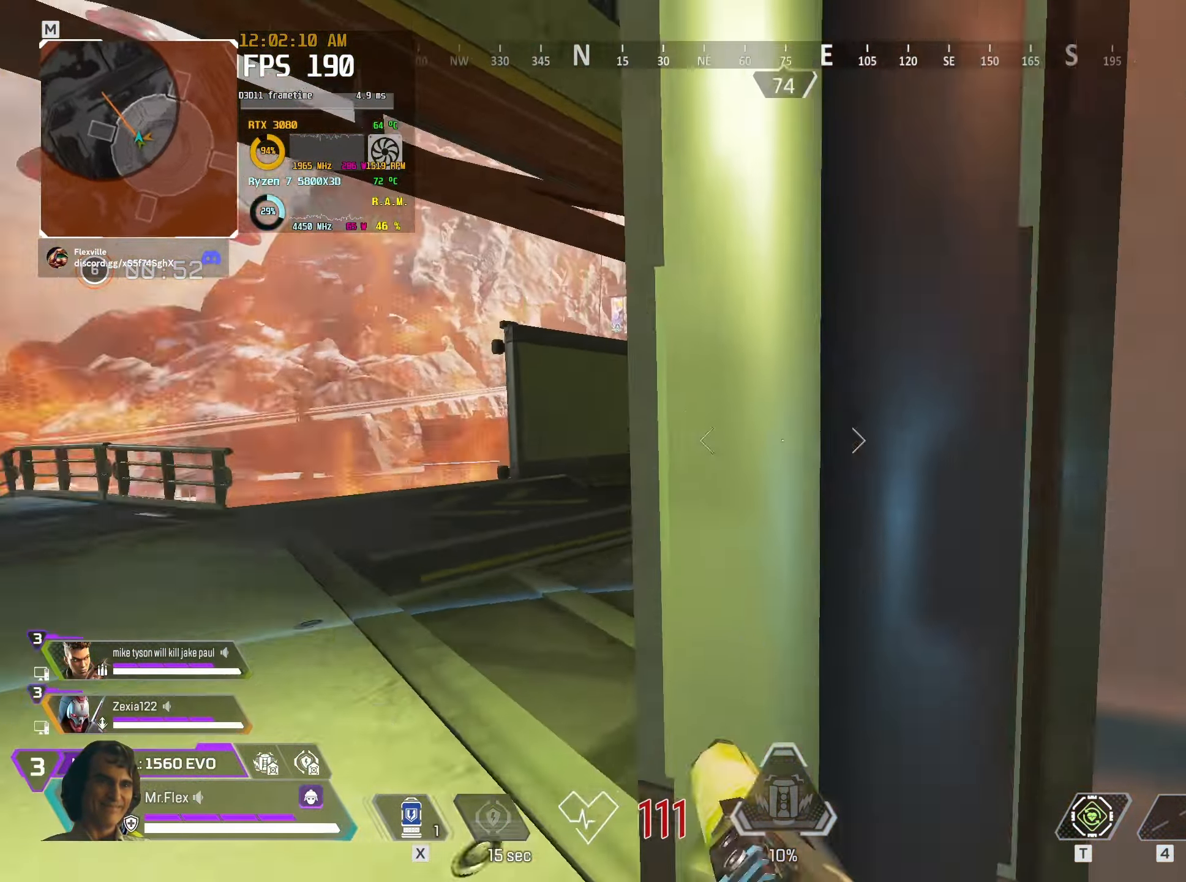
{"keys": ["a"], "mouse": ["right"], "events": [[17, "mouse_right", "down"]]}
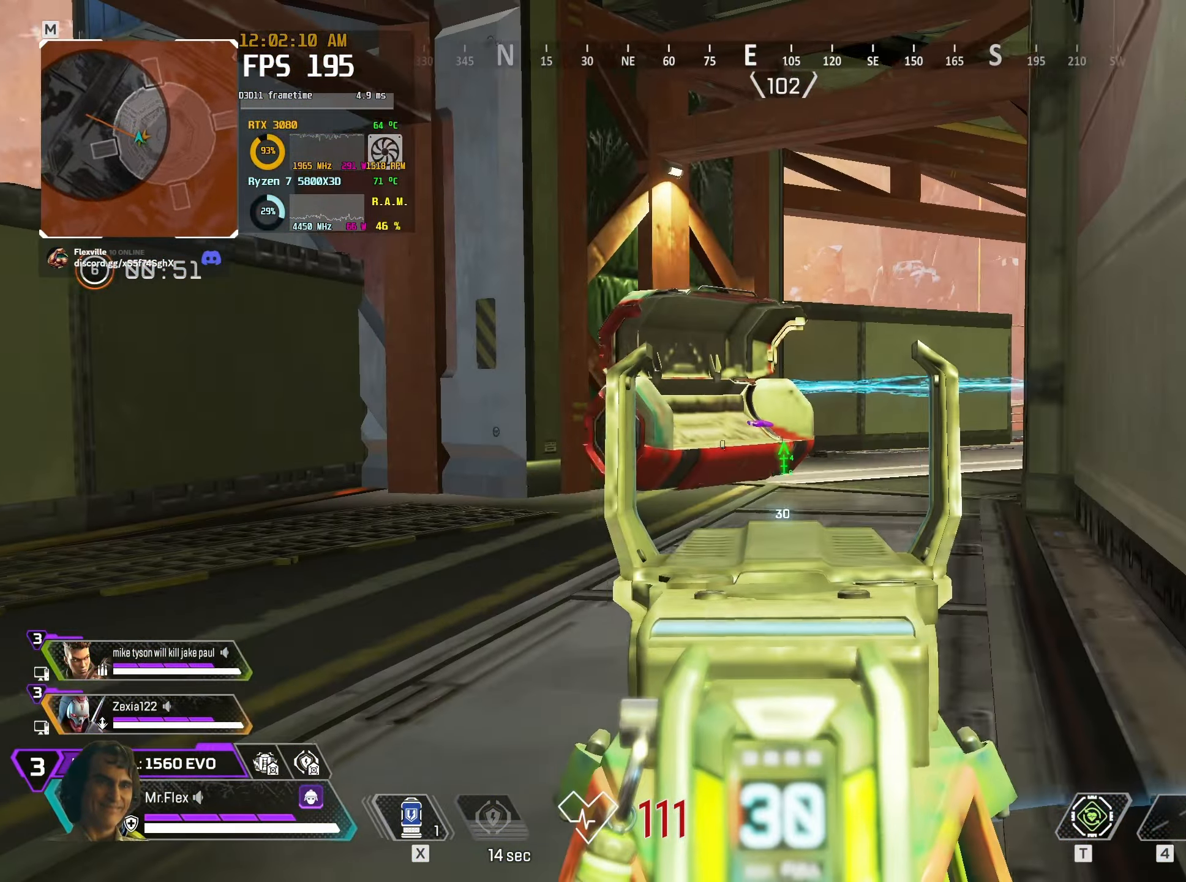
{"keys": ["a"], "mouse": ["right"], "events": []}
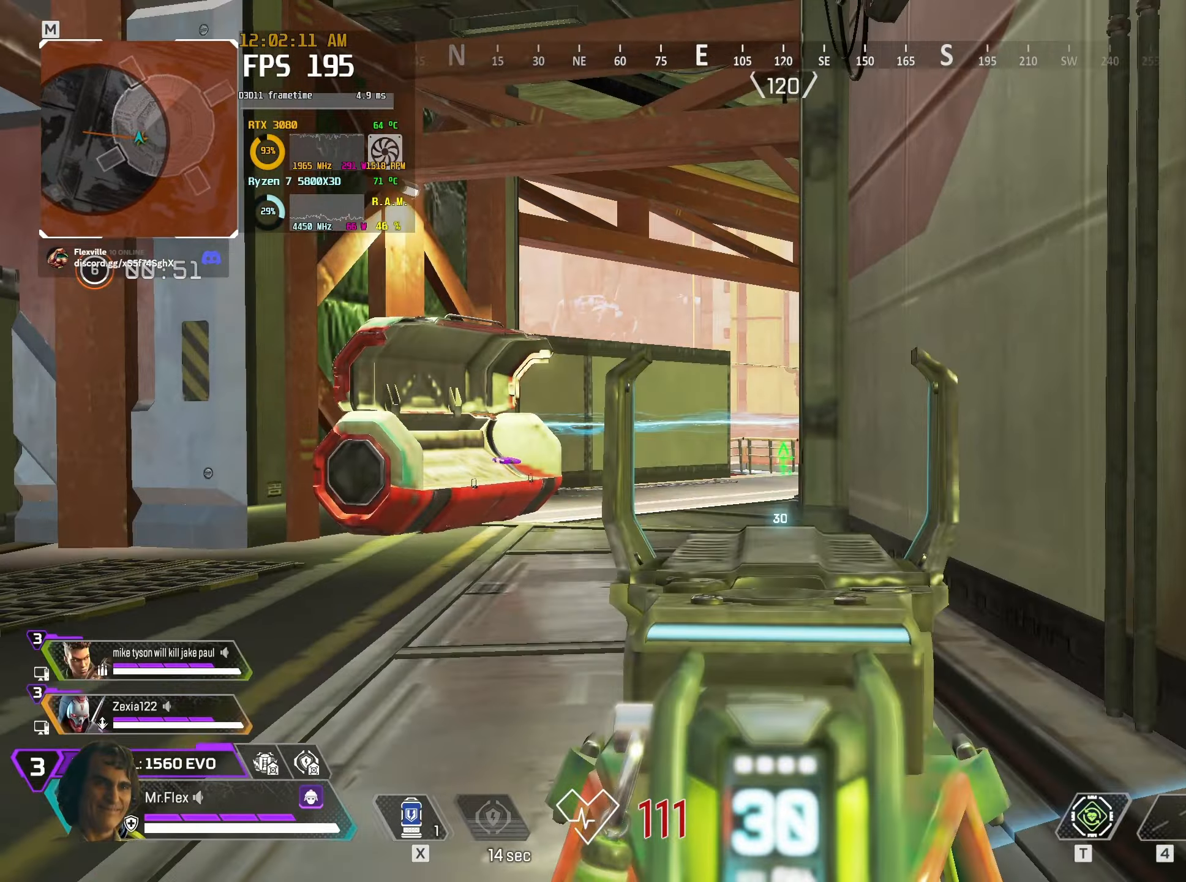
{"keys": ["d"], "mouse": ["right"], "events": [[50, "d", "down"], [67, "a", "up"]]}
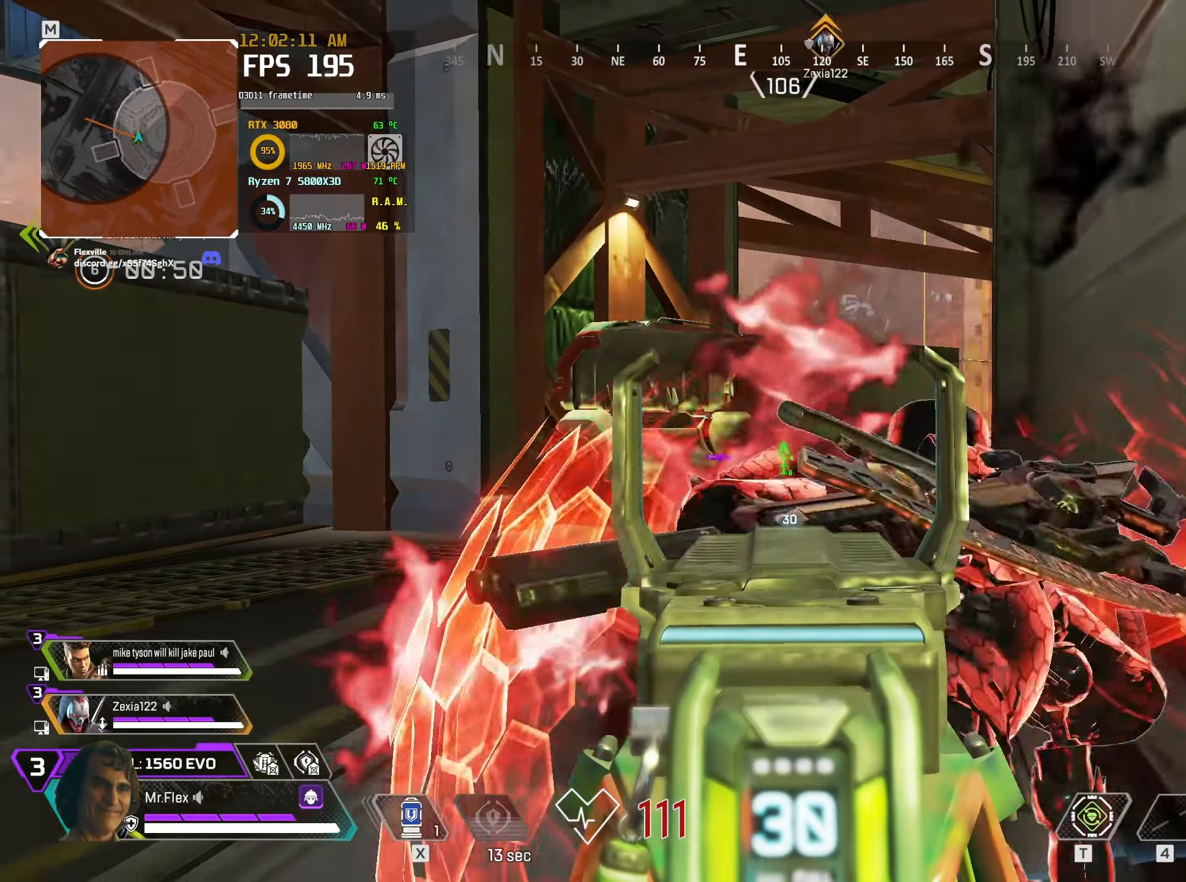
{"keys": ["a", "s"], "mouse": ["right"], "events": [[300, "d", "up"], [317, "a", "down"], [434, "s", "down"]]}
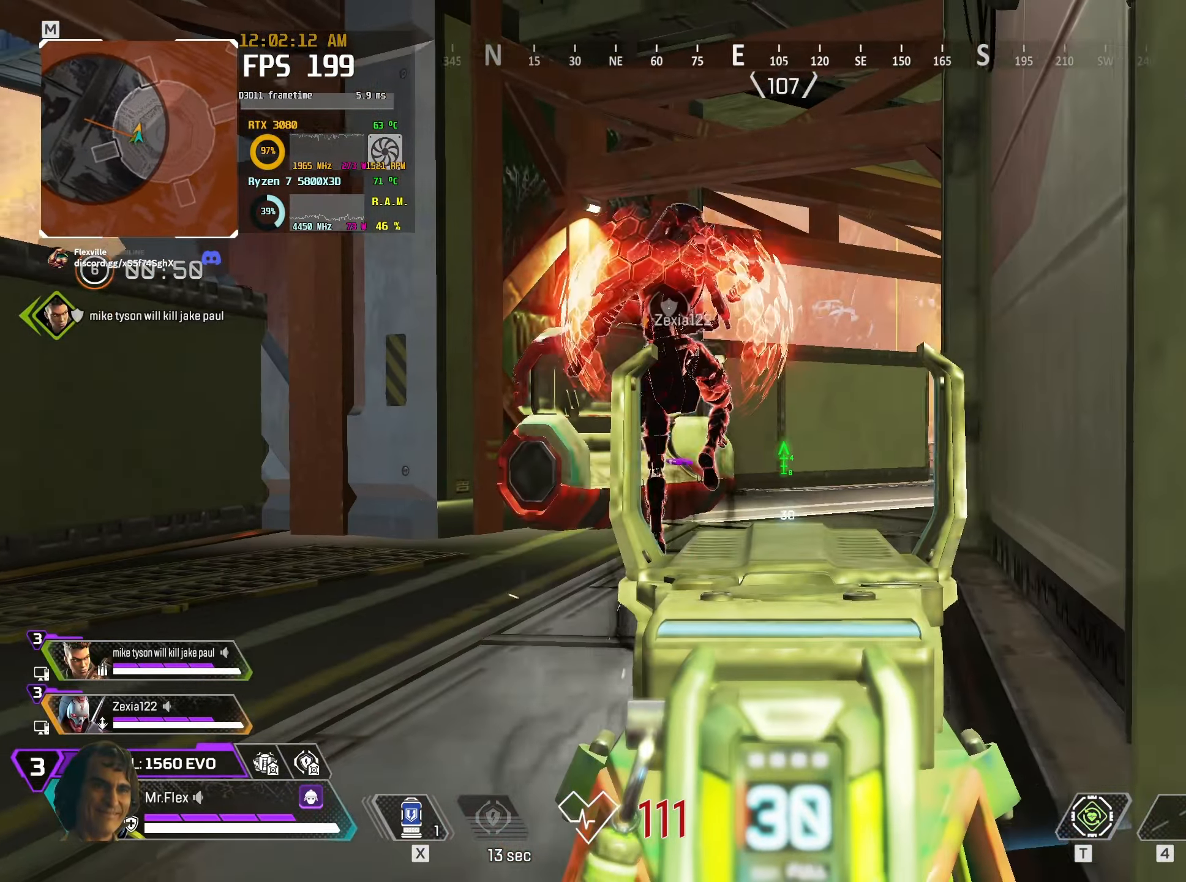
{"keys": ["a"], "mouse": ["left", "right"], "events": [[17, "s", "up"], [384, "mouse_left", "down"]]}
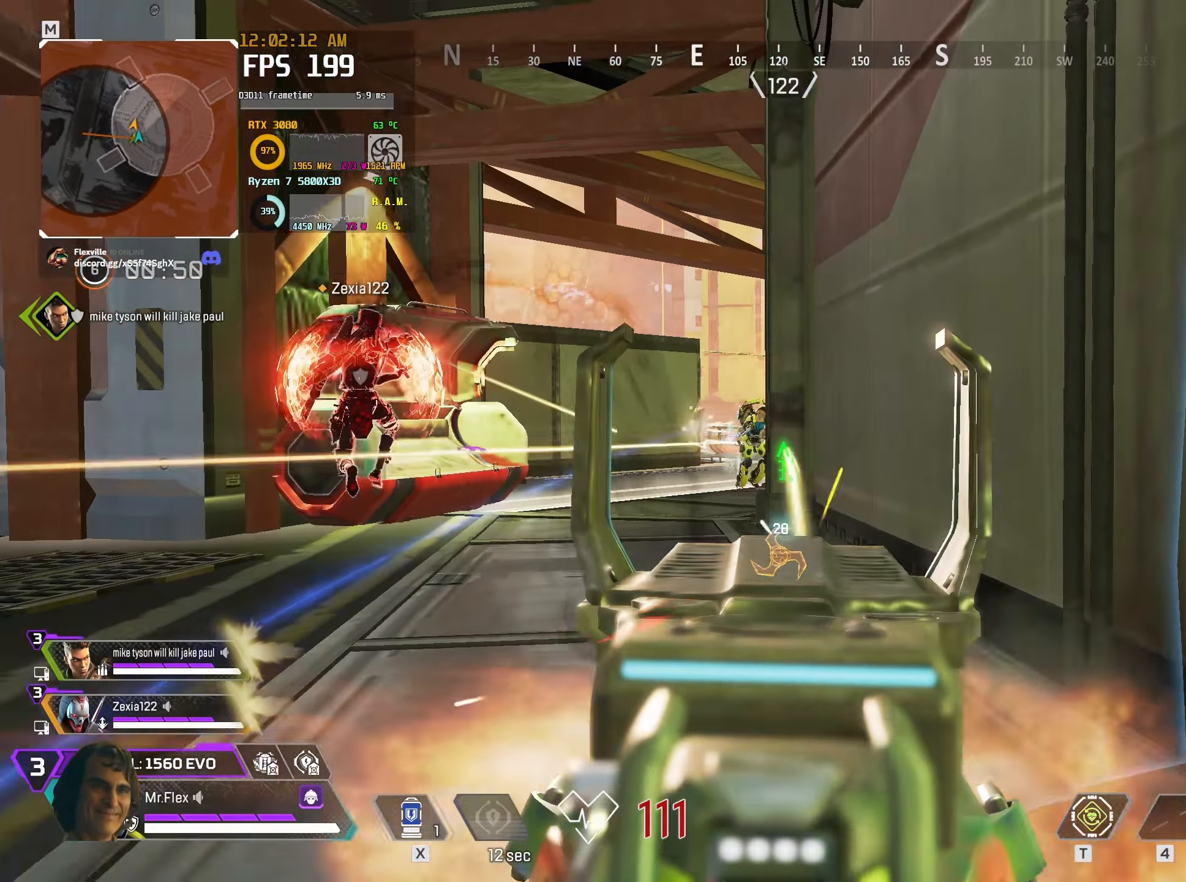
{"keys": ["w"], "mouse": [], "events": [[317, "d", "down"], [334, "a", "up"], [384, "mouse_left", "up"], [450, "mouse_right", "up"], [467, "w", "down"], [484, "d", "up"]]}
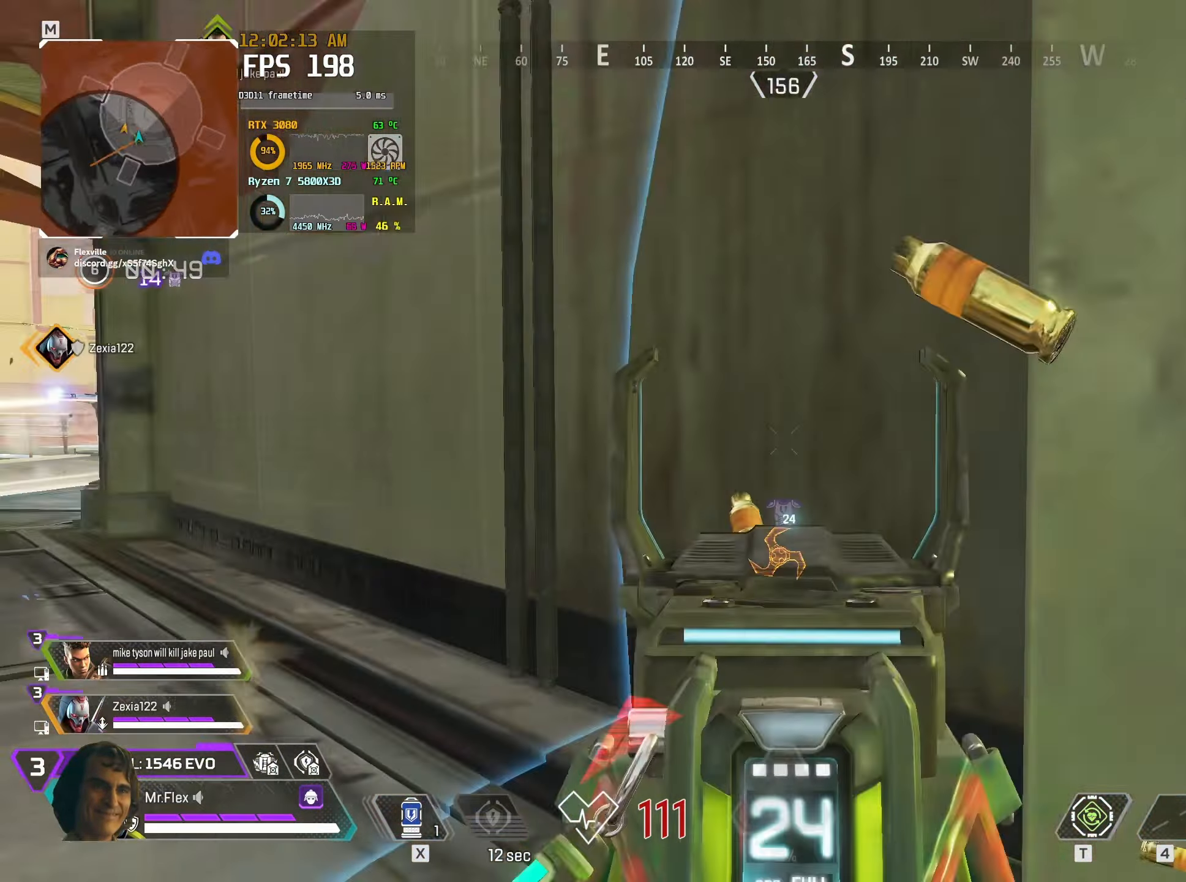
{"keys": ["shift", "w"], "mouse": [], "events": [[84, "r", "down"], [167, "shift", "down"], [184, "r", "up"]]}
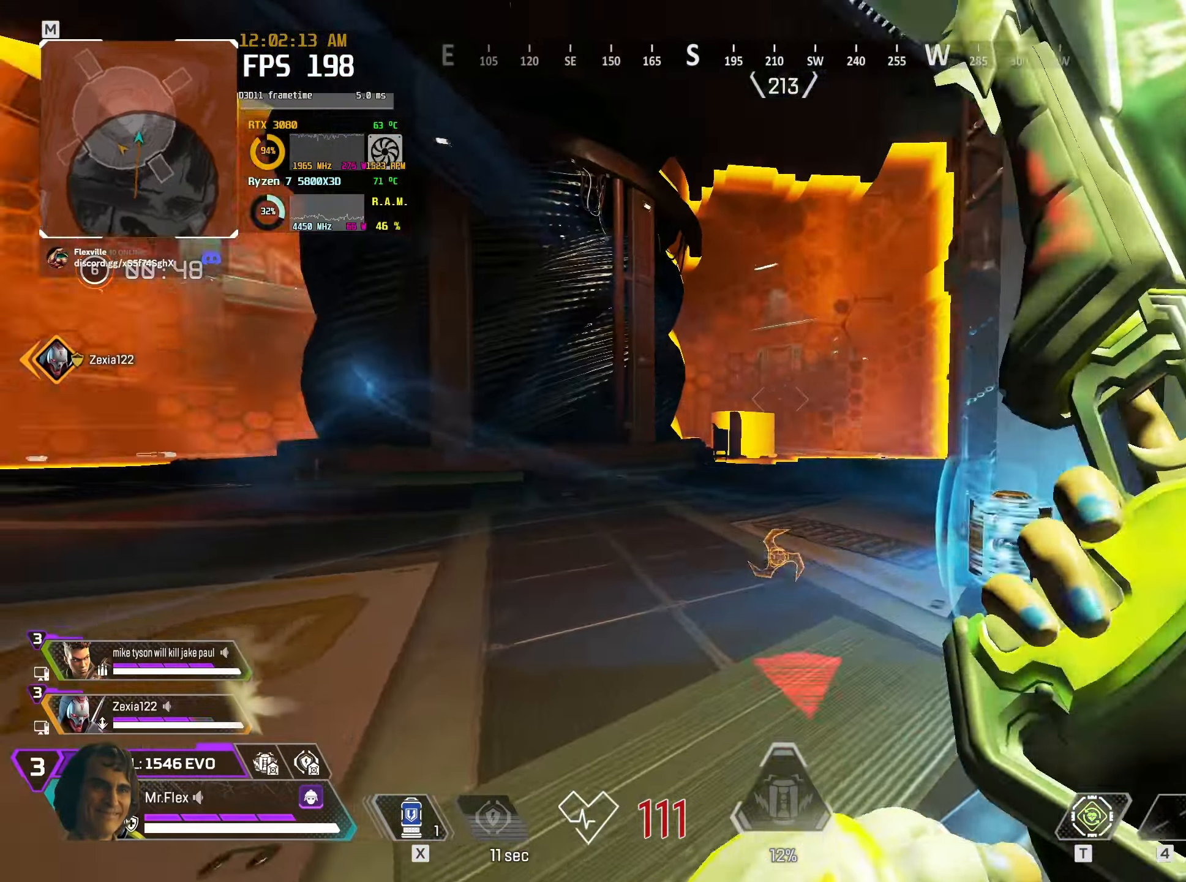
{"keys": ["ctrl", "shift", "w"], "mouse": [], "events": [[134, "shift", "up"], [250, "shift", "down"], [267, "ctrl", "down"]]}
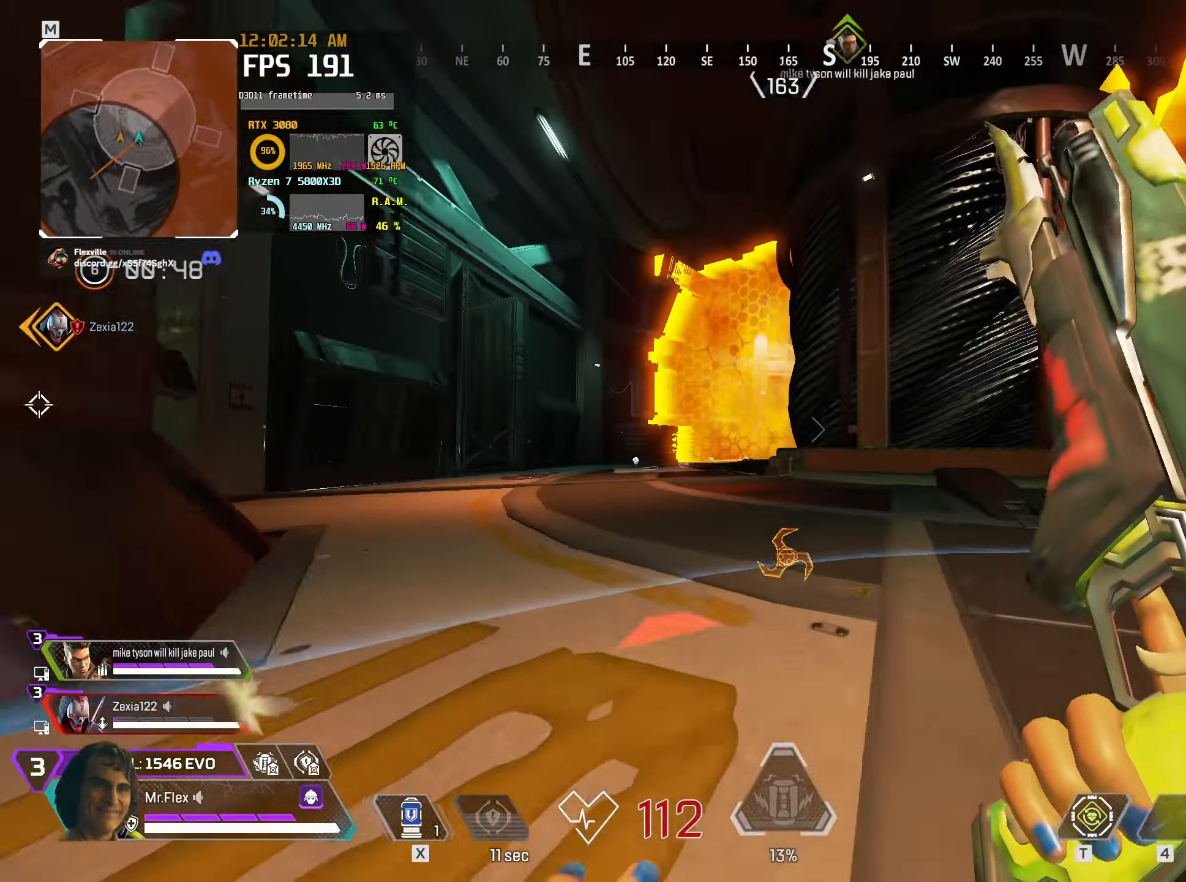
{"keys": ["a"], "mouse": [], "events": [[67, "d", "down"], [167, "ctrl", "up"], [167, "shift", "up"], [250, "w", "up"], [367, "a", "down"], [450, "d", "up"]]}
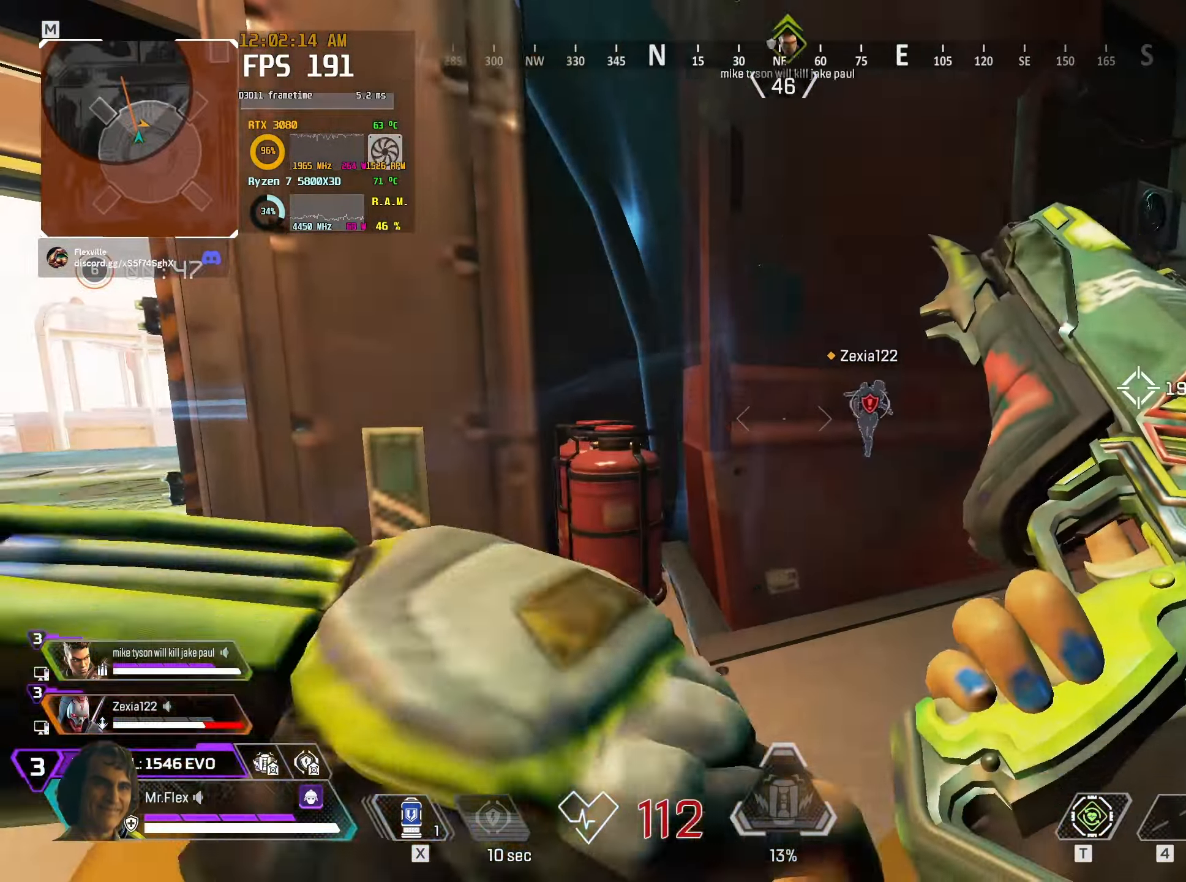
{"keys": ["d", "s"], "mouse": [], "events": [[367, "s", "down"], [400, "a", "up"], [467, "d", "down"]]}